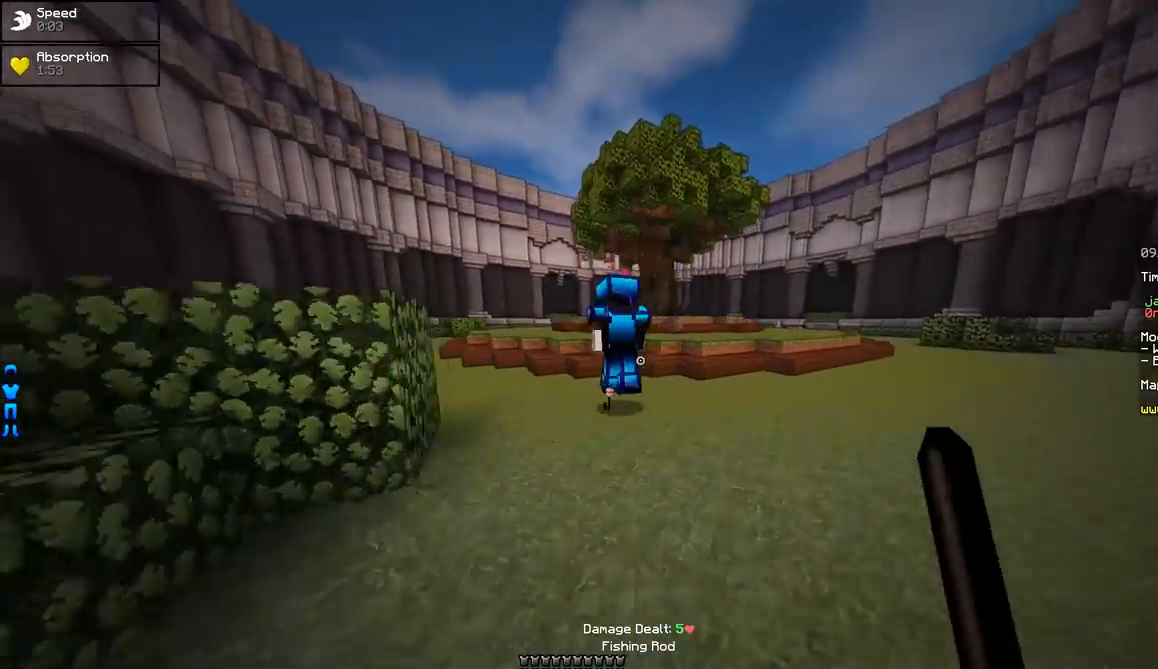
Gameplay with keyboard and mouse; each line is a JSON object with the keys and mouse buttons held at the frame after it. "events" lists presses ("down") and releases ("up") of "a", "d", "s", "w", "mouse_left" and "mouse_right" between this image and that frame as [ms after this image, input, new state], when the widget could be followed in between. "mouse_left", "mouse_right" = the "left", "right" buttons of the "mouse" list. No other keys are recorded. Fast repeated clicks can show as one long hold. Mouse movement is not recorded.
{"keys": ["w"], "mouse": [], "events": [[133, "d", "up"], [183, "mouse_right", "down"], [283, "mouse_right", "up"]]}
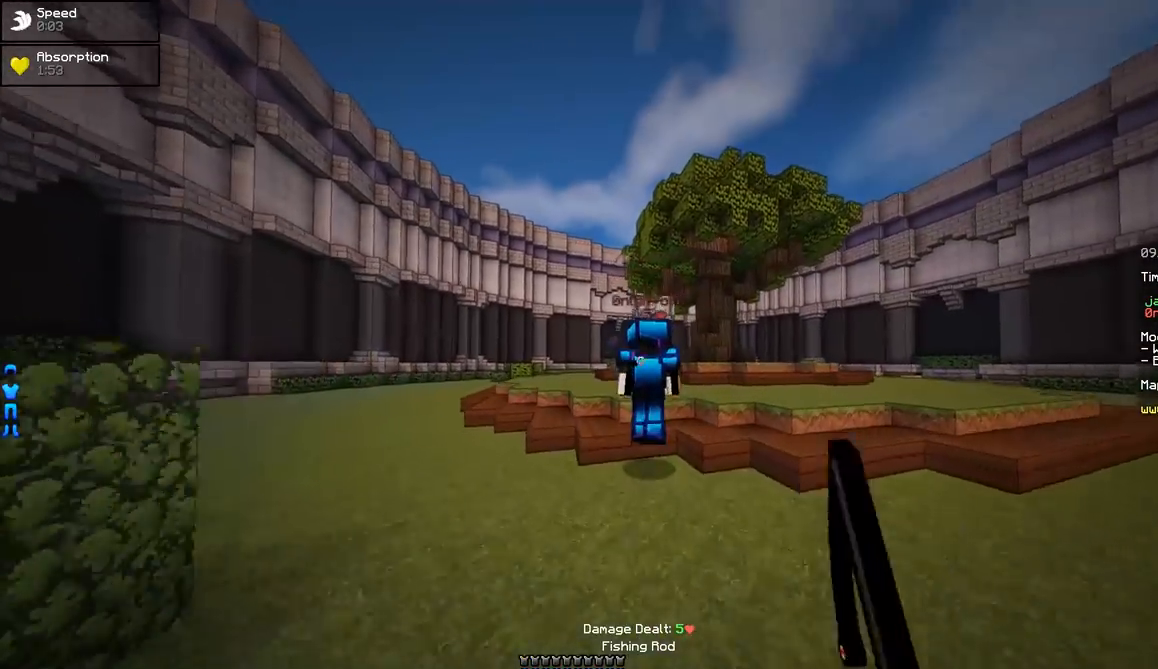
{"keys": ["a", "w"], "mouse": [], "events": [[284, "a", "down"], [384, "mouse_right", "down"], [484, "mouse_right", "up"]]}
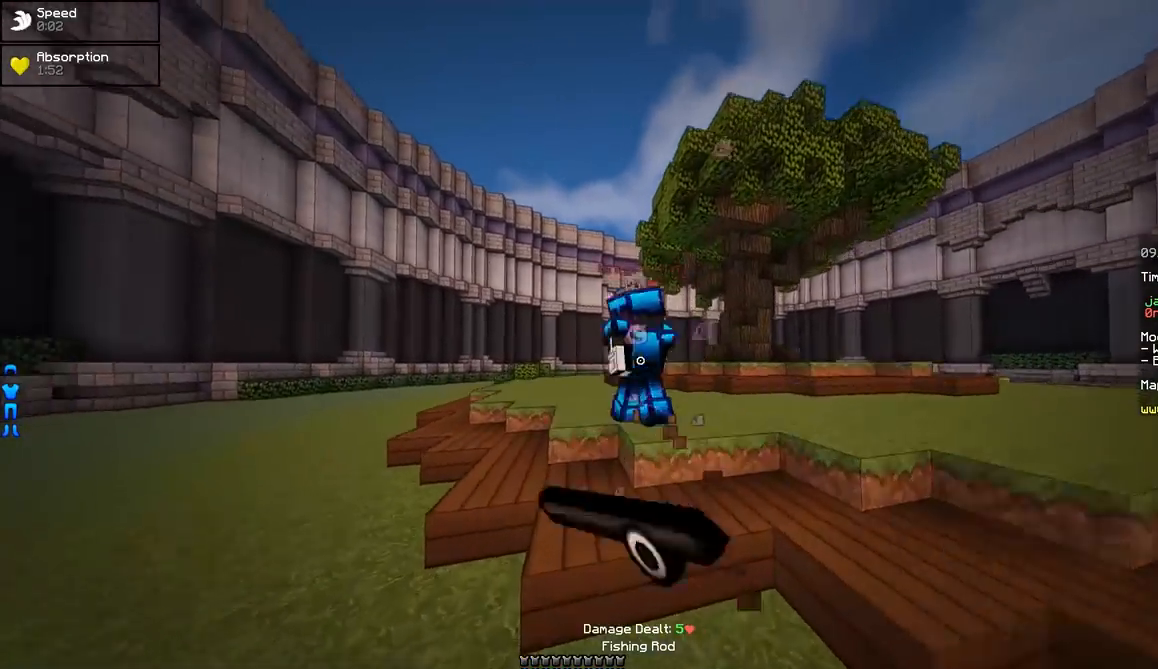
{"keys": ["w"], "mouse": ["left"], "events": [[84, "a", "up"], [284, "mouse_left", "down"], [334, "mouse_left", "up"], [384, "mouse_left", "down"], [434, "mouse_left", "up"], [484, "mouse_left", "down"]]}
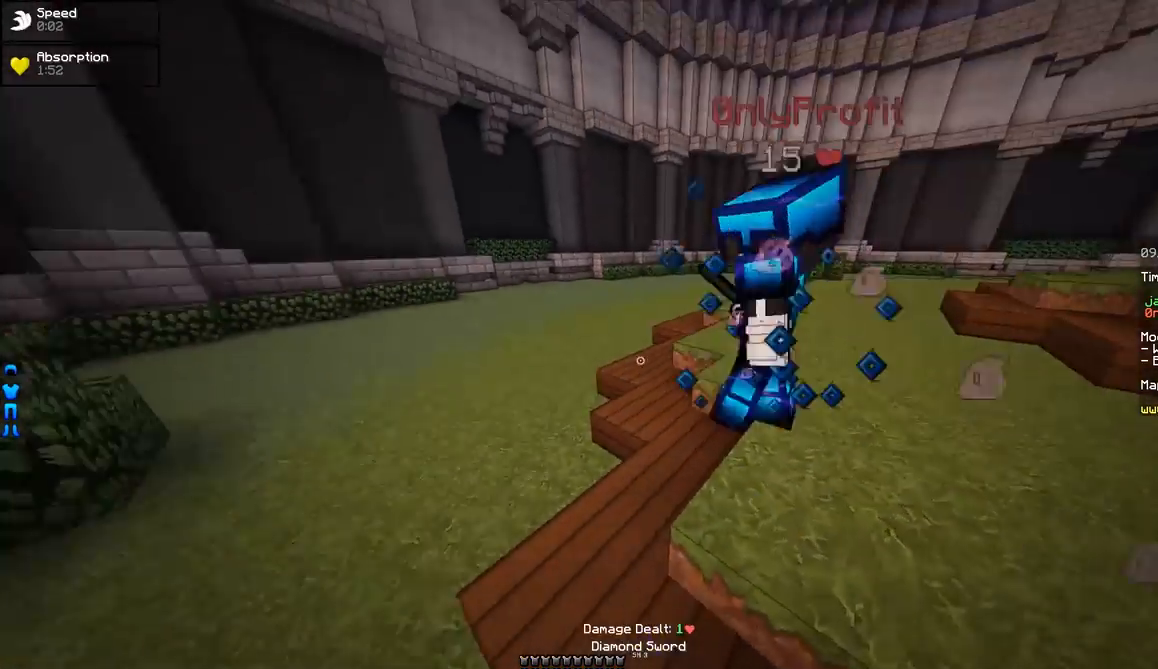
{"keys": ["d", "w"], "mouse": [], "events": [[50, "mouse_left", "up"], [100, "mouse_left", "down"], [150, "mouse_left", "up"], [301, "mouse_left", "down"], [351, "mouse_left", "up"], [401, "mouse_right", "down"], [451, "d", "down"], [501, "mouse_right", "up"]]}
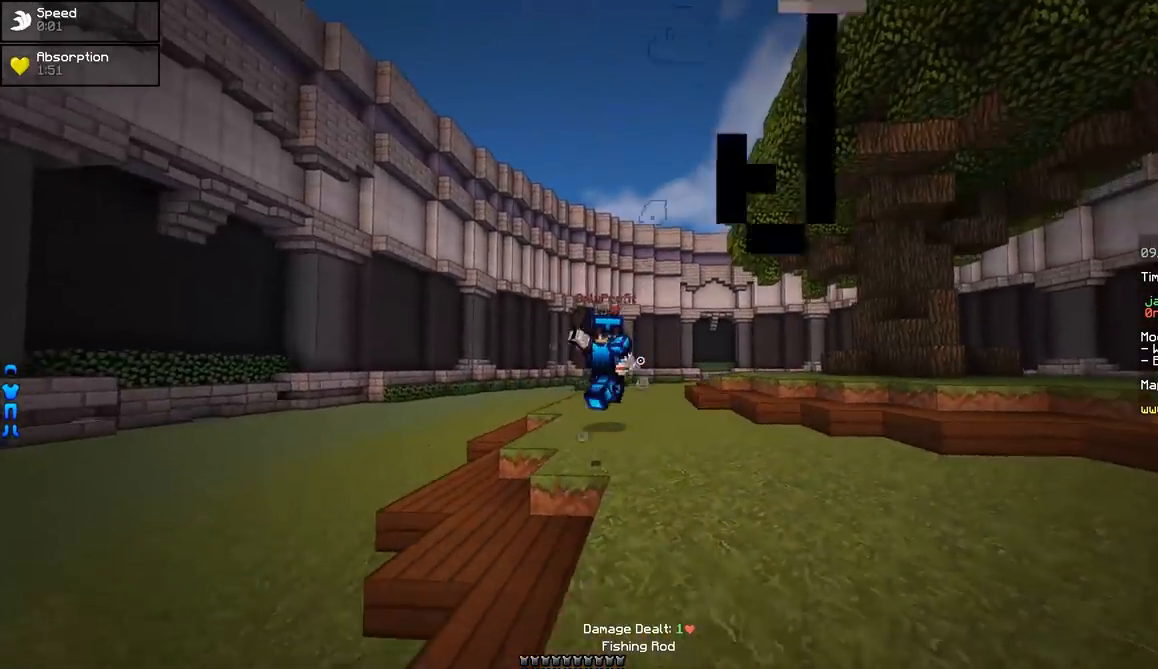
{"keys": ["d", "w"], "mouse": [], "events": [[250, "w", "up"], [300, "mouse_right", "down"], [400, "mouse_right", "up"], [400, "w", "down"], [450, "mouse_right", "down"], [500, "mouse_right", "up"]]}
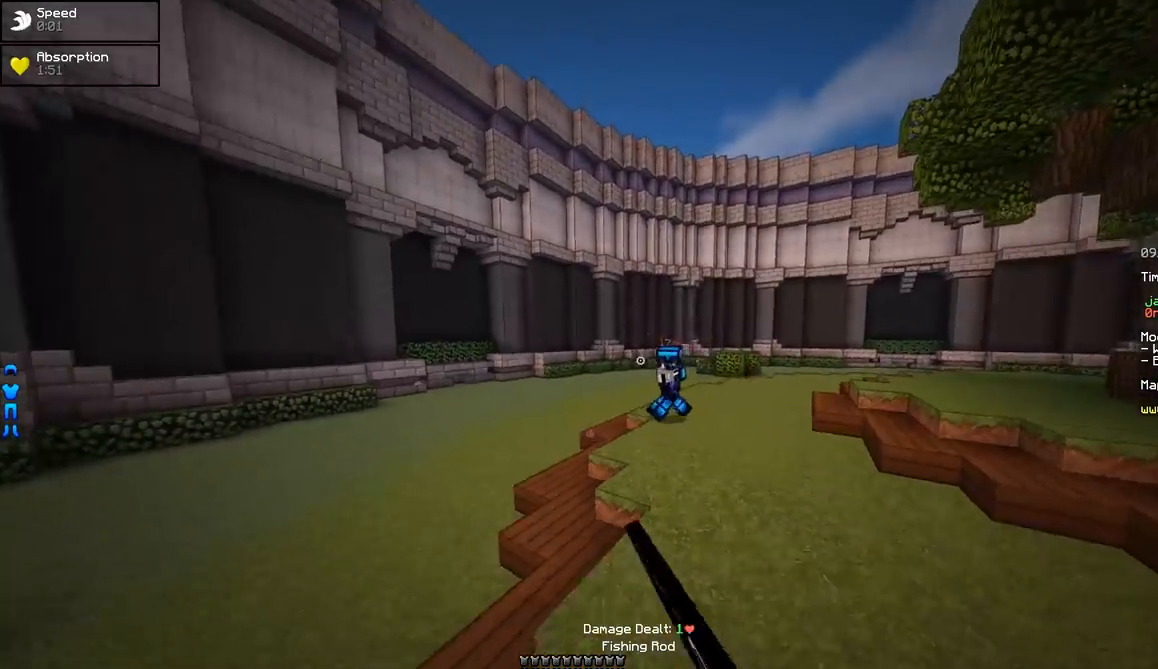
{"keys": ["d", "w"], "mouse": [], "events": [[150, "d", "up"], [301, "d", "down"]]}
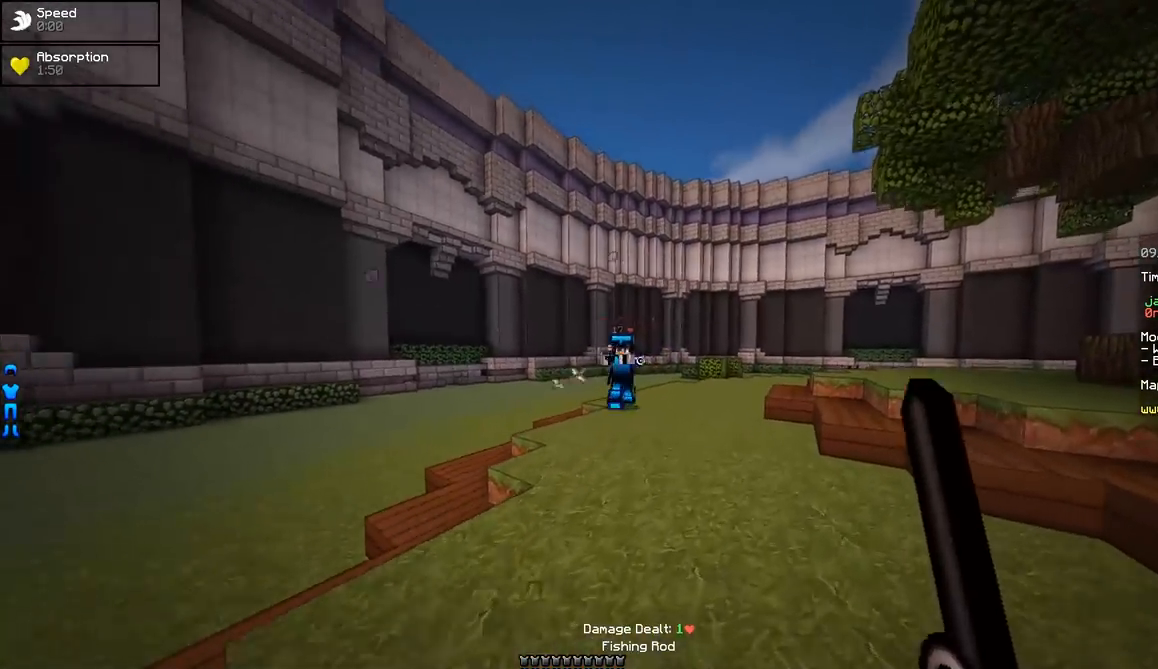
{"keys": ["a", "w"], "mouse": ["right"], "events": [[100, "d", "up"], [217, "mouse_left", "down"], [217, "mouse_right", "down"], [317, "a", "down"], [500, "mouse_left", "up"]]}
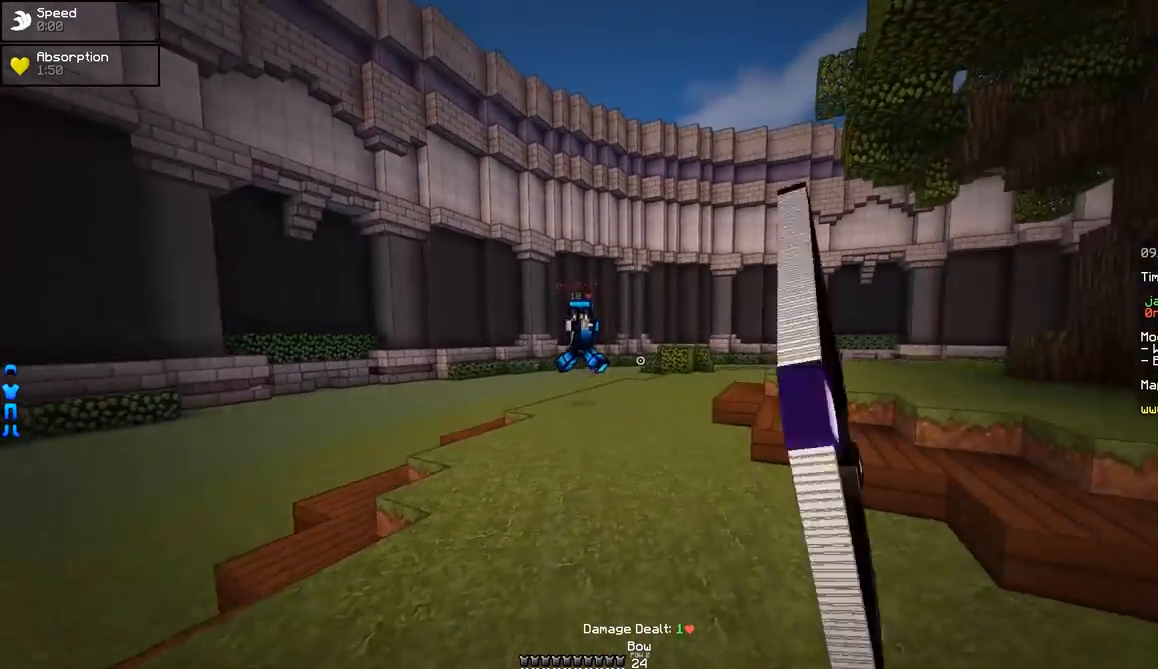
{"keys": ["a", "w"], "mouse": ["right"], "events": []}
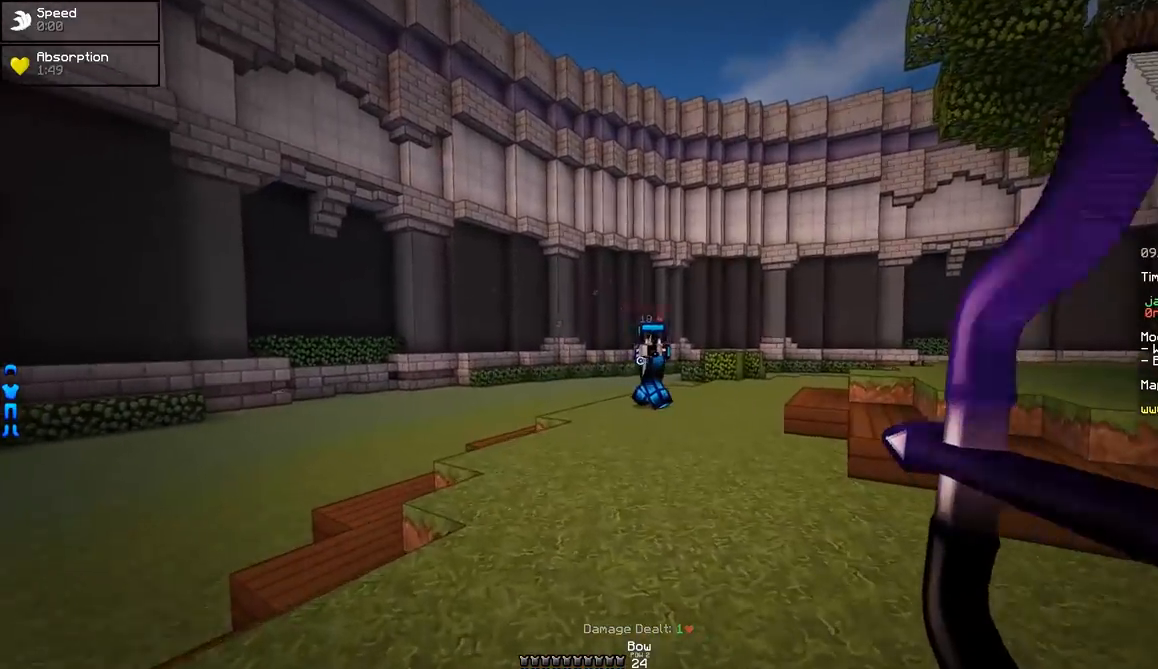
{"keys": ["d"], "mouse": ["left", "right"], "events": [[200, "a", "up"], [200, "d", "down"], [267, "mouse_right", "up"], [300, "mouse_left", "down"], [367, "mouse_right", "down"], [450, "w", "up"]]}
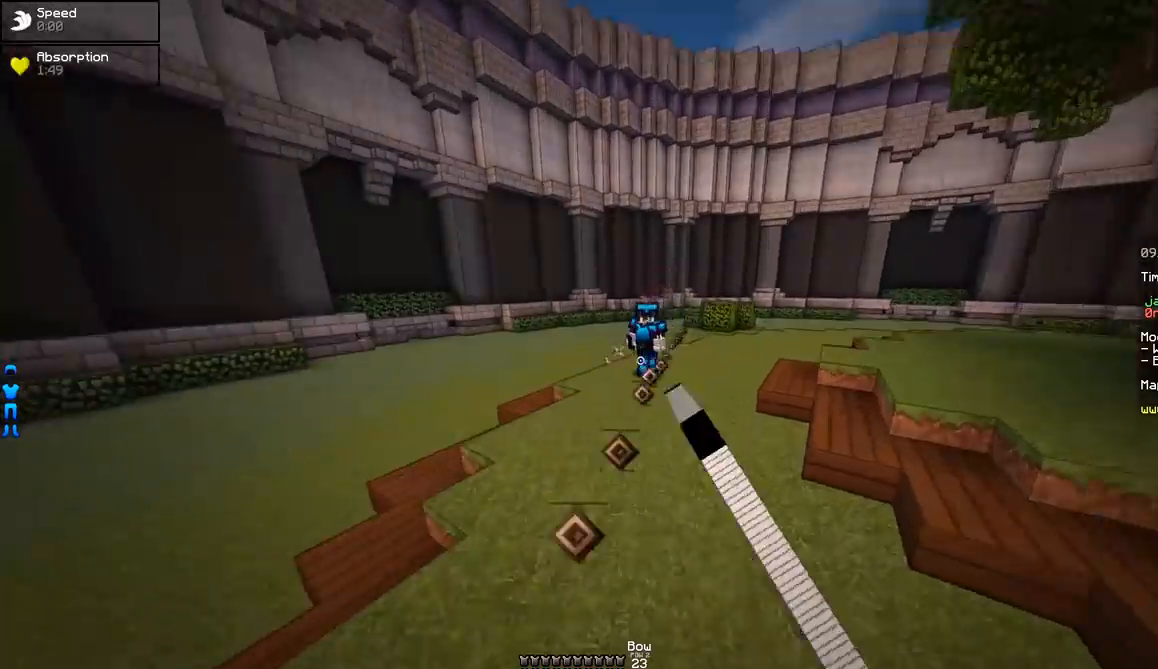
{"keys": ["d"], "mouse": ["right"], "events": [[367, "mouse_left", "up"]]}
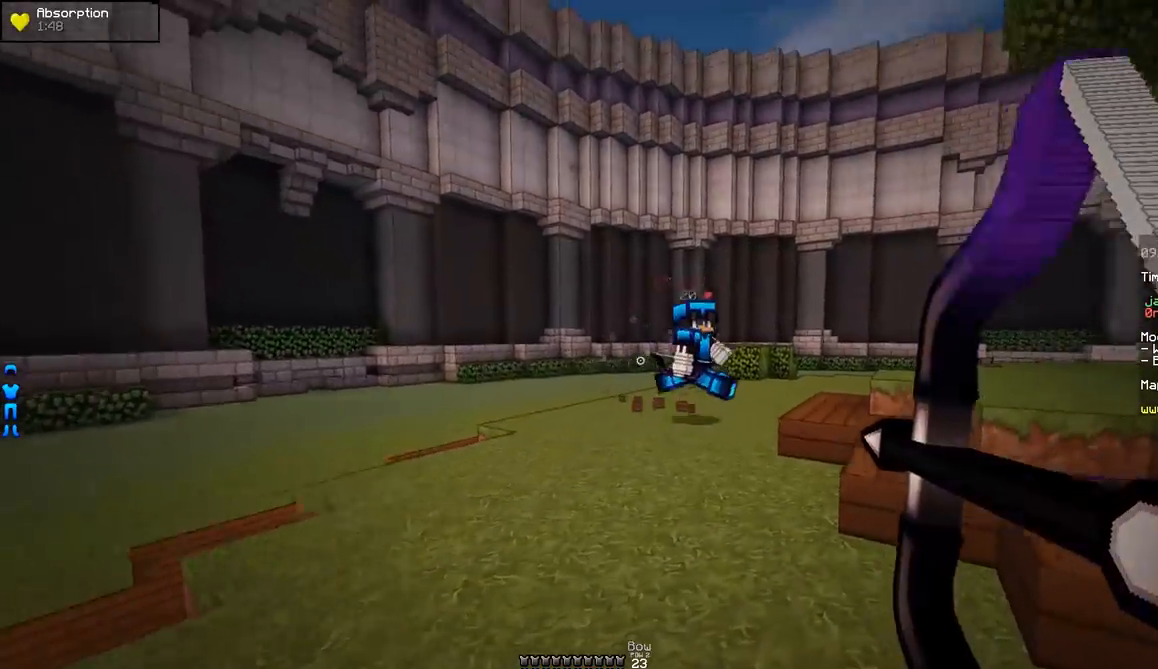
{"keys": ["d", "w"], "mouse": ["right"], "events": [[67, "w", "down"], [384, "mouse_right", "up"], [500, "mouse_right", "down"]]}
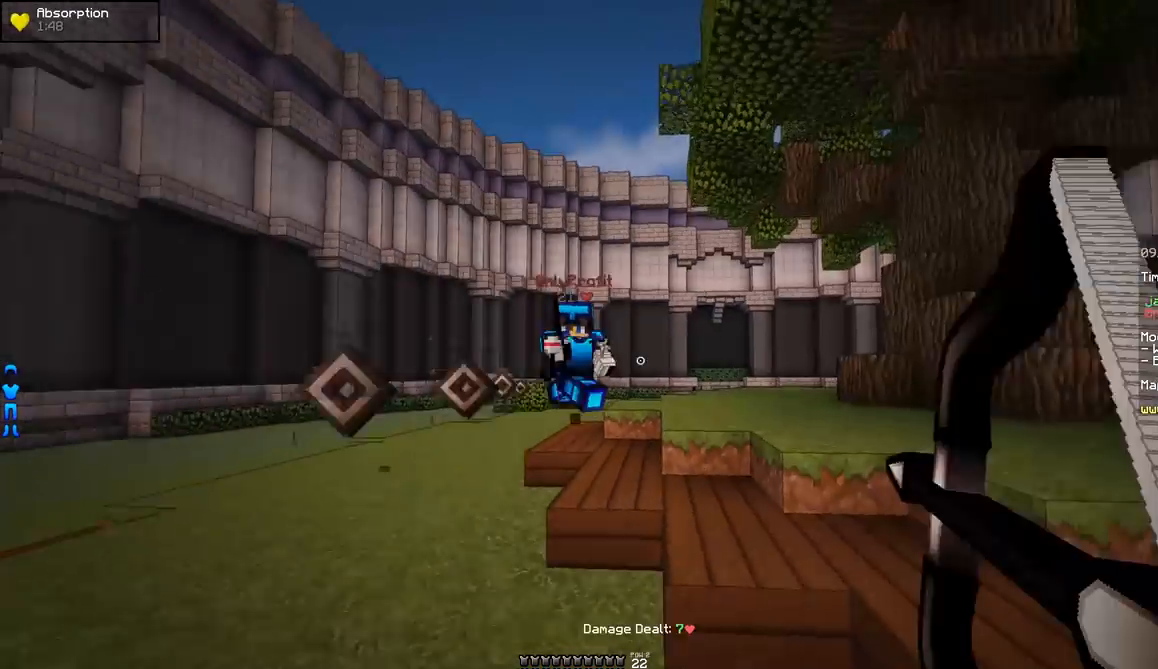
{"keys": ["d"], "mouse": ["right"], "events": [[217, "w", "up"]]}
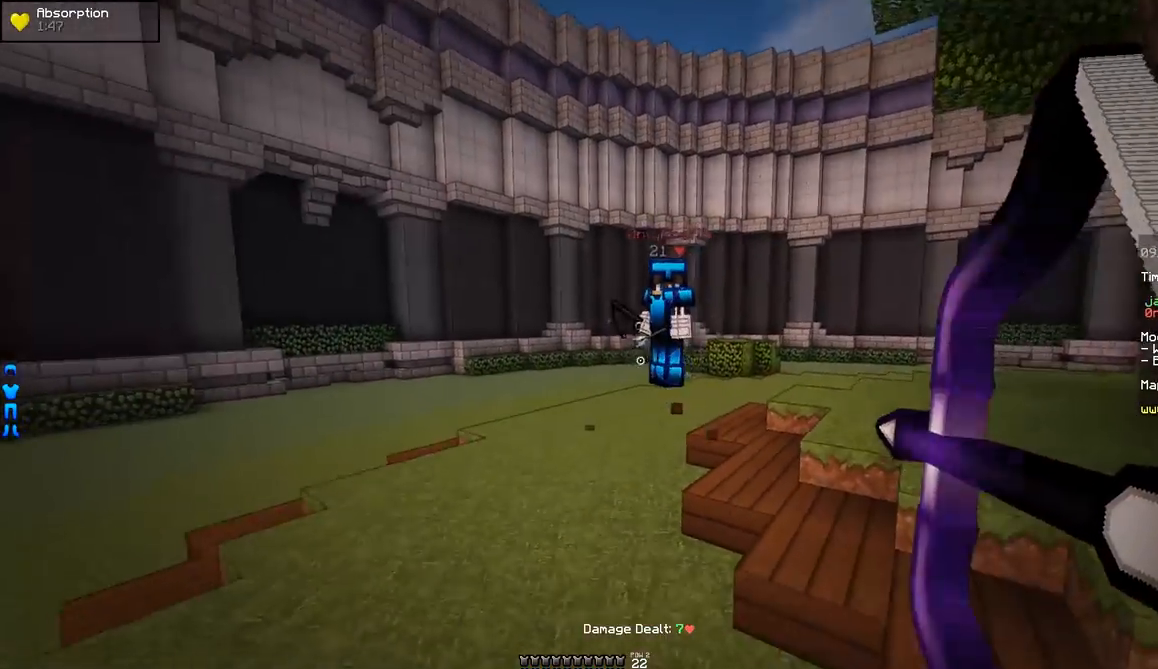
{"keys": ["a"], "mouse": [], "events": [[17, "a", "down"], [50, "d", "up"], [500, "mouse_right", "up"]]}
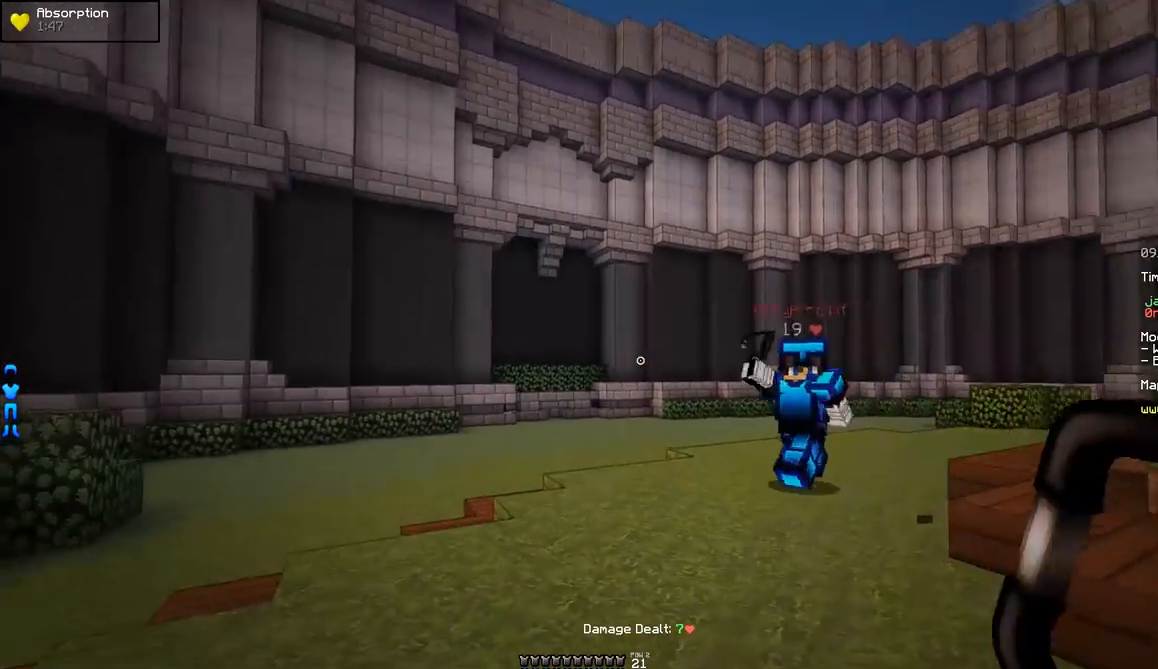
{"keys": ["d", "w"], "mouse": ["right"], "events": [[100, "mouse_right", "down"], [401, "a", "up"], [451, "d", "down"], [451, "w", "down"]]}
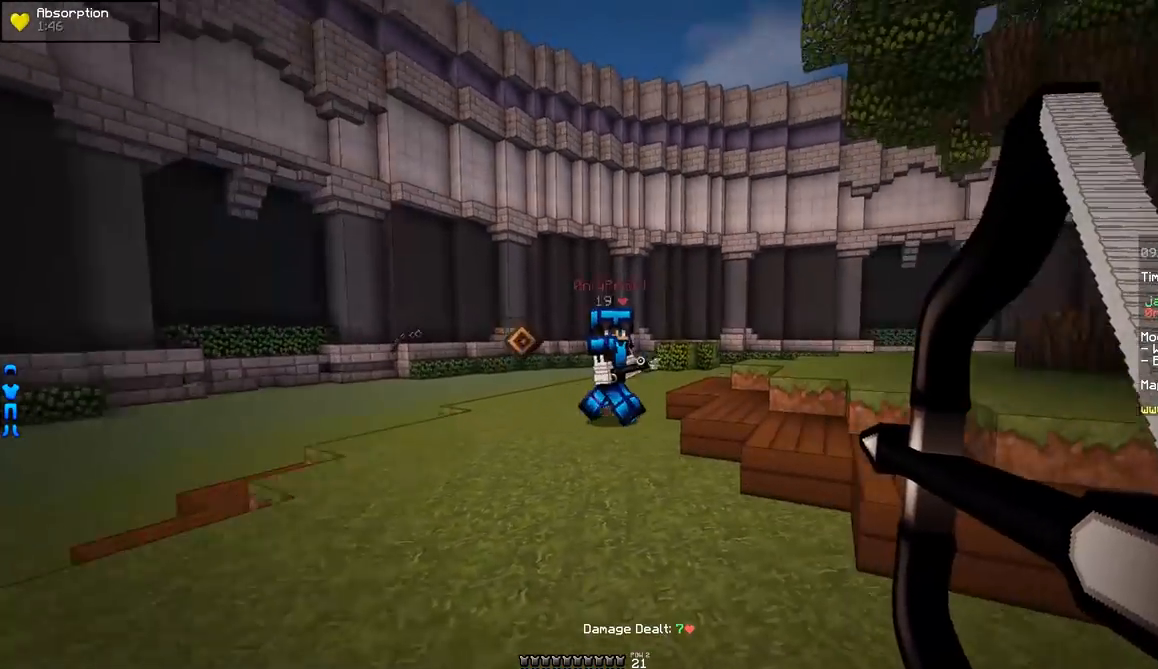
{"keys": ["d", "w"], "mouse": [], "events": [[300, "w", "up"], [400, "w", "down"], [450, "mouse_right", "up"]]}
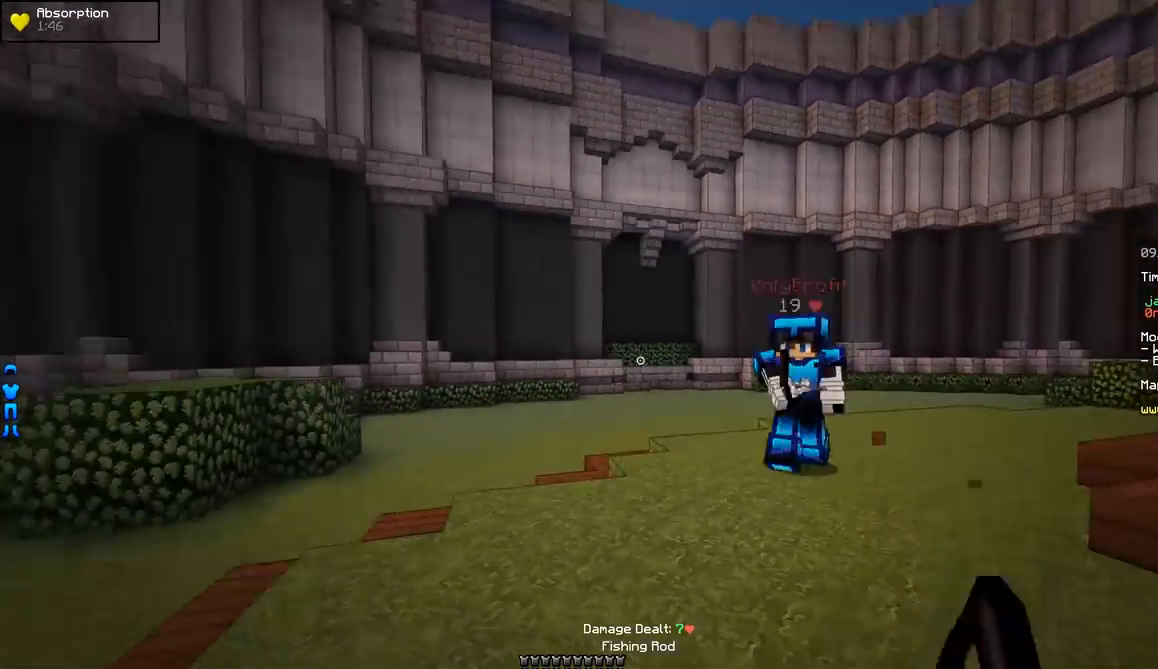
{"keys": ["d", "w"], "mouse": ["left"], "events": [[50, "mouse_right", "down"], [100, "mouse_right", "up"], [251, "mouse_left", "down"], [301, "mouse_left", "up"], [401, "mouse_left", "down"], [451, "mouse_left", "up"], [501, "mouse_left", "down"]]}
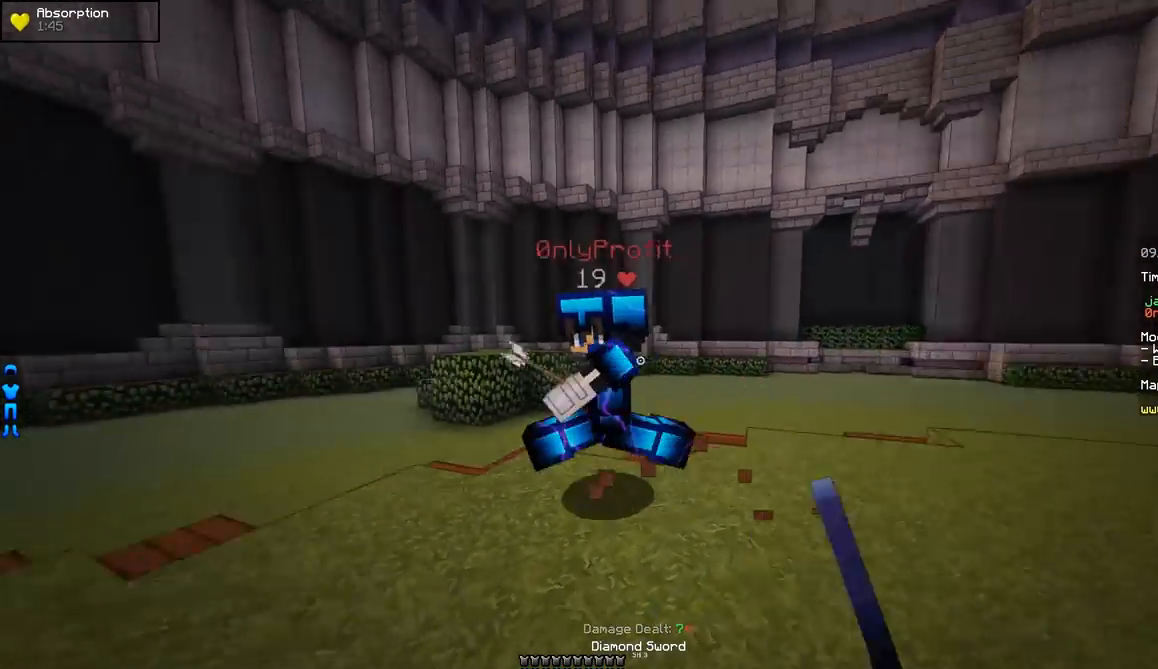
{"keys": ["a"], "mouse": ["right"], "events": [[50, "d", "up"], [50, "mouse_left", "up"], [100, "a", "down"], [100, "mouse_left", "down"], [100, "w", "up"], [150, "mouse_left", "up"], [200, "mouse_left", "down"], [250, "mouse_left", "up"], [300, "mouse_left", "down"], [350, "mouse_left", "up"], [500, "mouse_right", "down"]]}
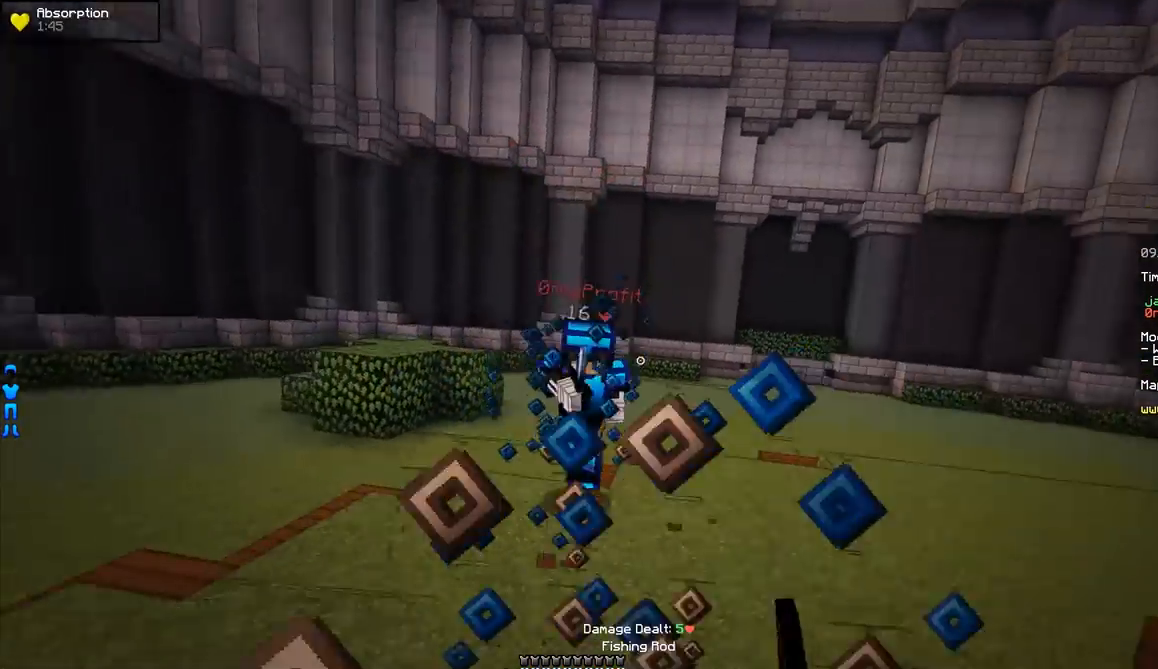
{"keys": ["a", "w"], "mouse": [], "events": [[100, "mouse_right", "up"], [150, "w", "down"], [301, "mouse_right", "down"], [401, "mouse_right", "up"]]}
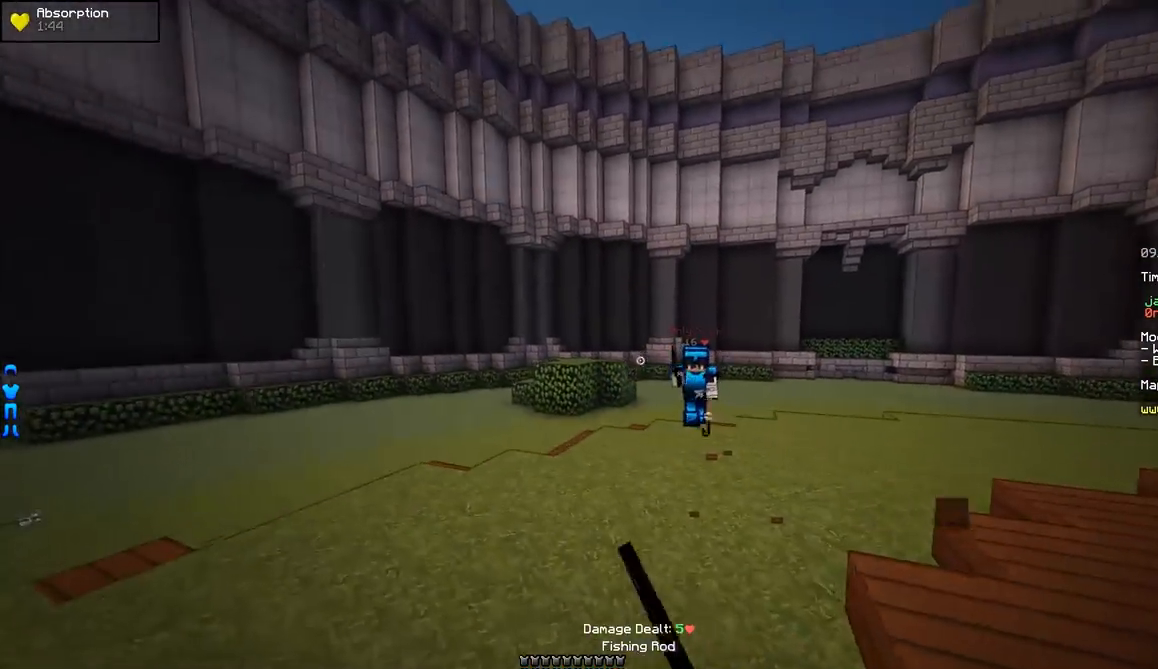
{"keys": ["a", "w"], "mouse": ["right"], "events": [[300, "mouse_right", "down"], [400, "mouse_right", "up"], [450, "mouse_right", "down"]]}
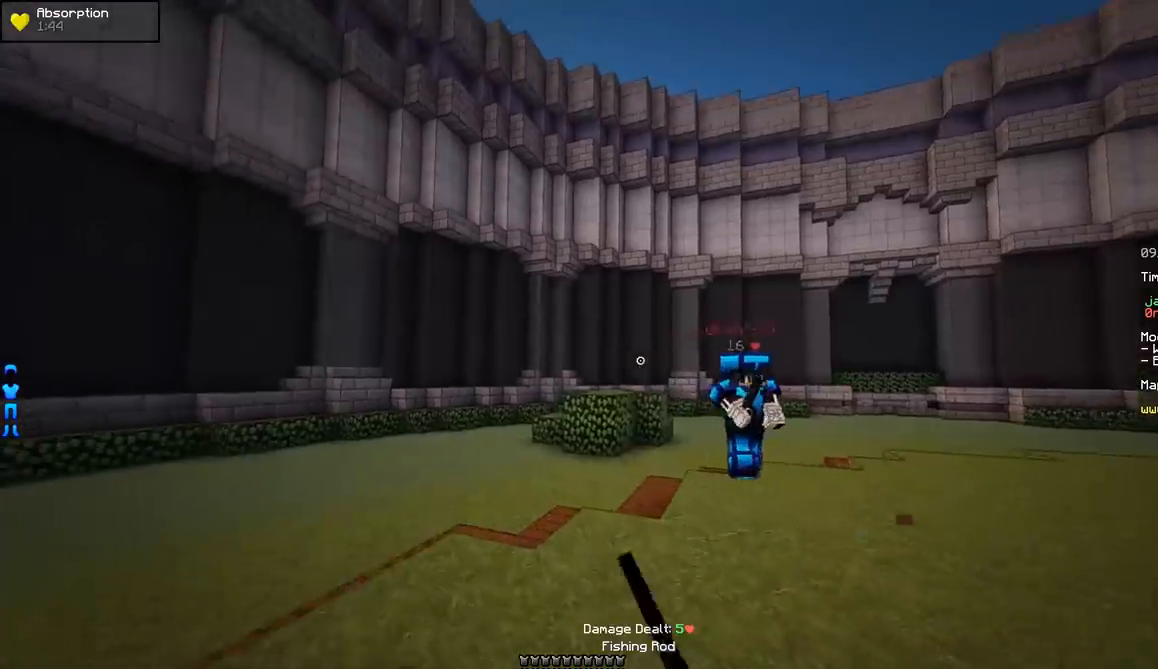
{"keys": ["a", "d"], "mouse": [], "events": [[50, "d", "down"], [50, "mouse_right", "up"], [50, "w", "up"], [100, "a", "up"], [100, "w", "down"], [150, "w", "up"], [201, "mouse_right", "down"], [251, "mouse_right", "up"], [251, "w", "down"], [301, "mouse_right", "down"], [351, "mouse_right", "up"], [501, "a", "down"], [501, "w", "up"]]}
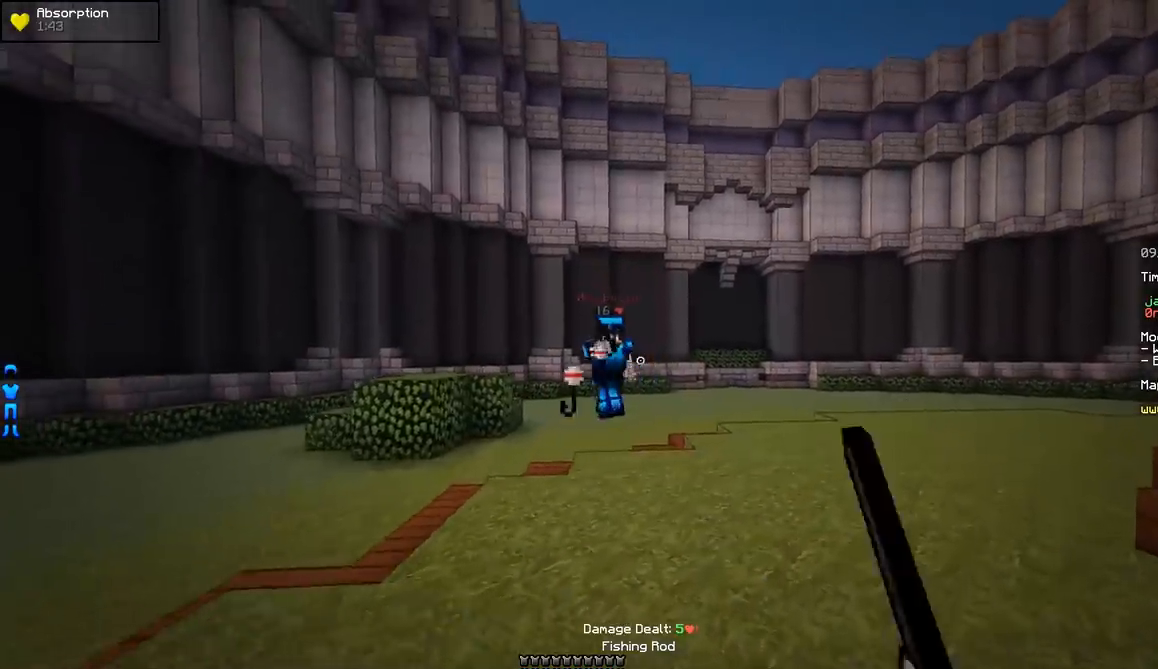
{"keys": ["a", "w"], "mouse": [], "events": [[50, "d", "up"], [200, "mouse_right", "down"], [200, "w", "down"], [300, "mouse_right", "up"], [350, "mouse_right", "down"], [450, "mouse_right", "up"]]}
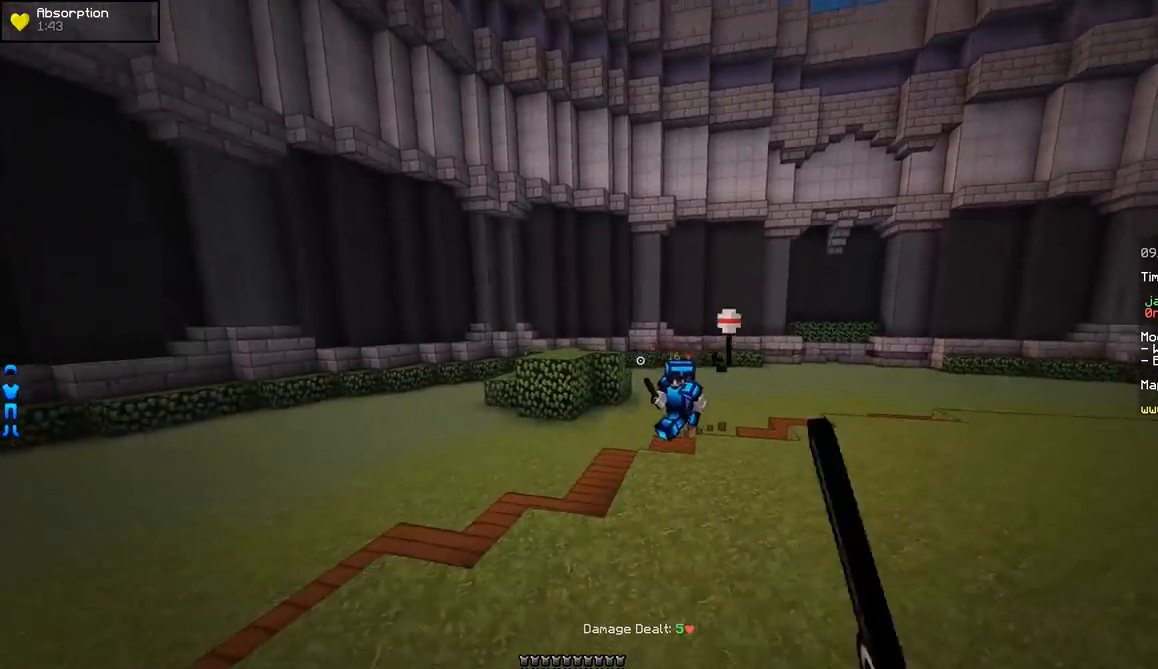
{"keys": ["w"], "mouse": [], "events": [[301, "mouse_right", "down"], [351, "mouse_right", "up"], [401, "mouse_right", "down"], [501, "a", "up"], [501, "mouse_right", "up"]]}
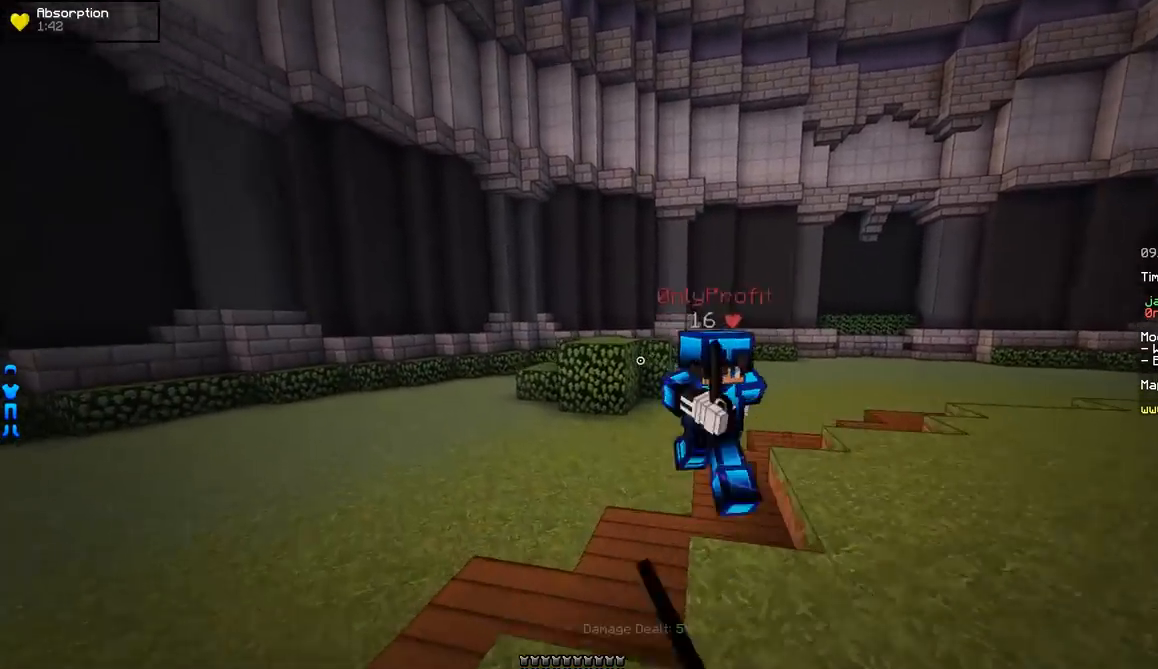
{"keys": ["d", "w"], "mouse": [], "events": [[50, "mouse_left", "down"], [100, "d", "down"], [100, "mouse_left", "up"], [150, "mouse_left", "down"], [200, "mouse_left", "up"], [250, "mouse_left", "down"], [300, "mouse_left", "up"], [350, "mouse_left", "down"], [400, "mouse_left", "up"], [450, "mouse_left", "down"], [500, "mouse_left", "up"]]}
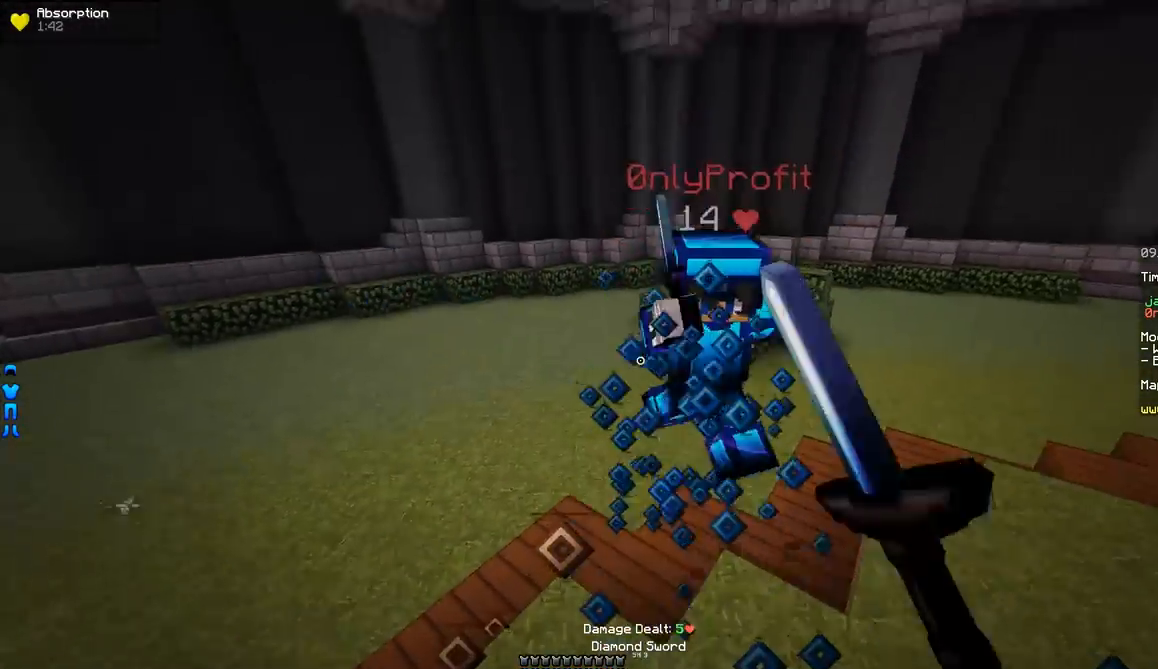
{"keys": ["d", "w"], "mouse": [], "events": [[50, "mouse_left", "down"], [100, "mouse_left", "up"], [150, "mouse_left", "down"], [201, "mouse_left", "up"], [251, "mouse_left", "down"], [301, "mouse_left", "up"], [351, "mouse_left", "down"], [401, "mouse_left", "up"], [451, "mouse_right", "down"], [501, "mouse_right", "up"]]}
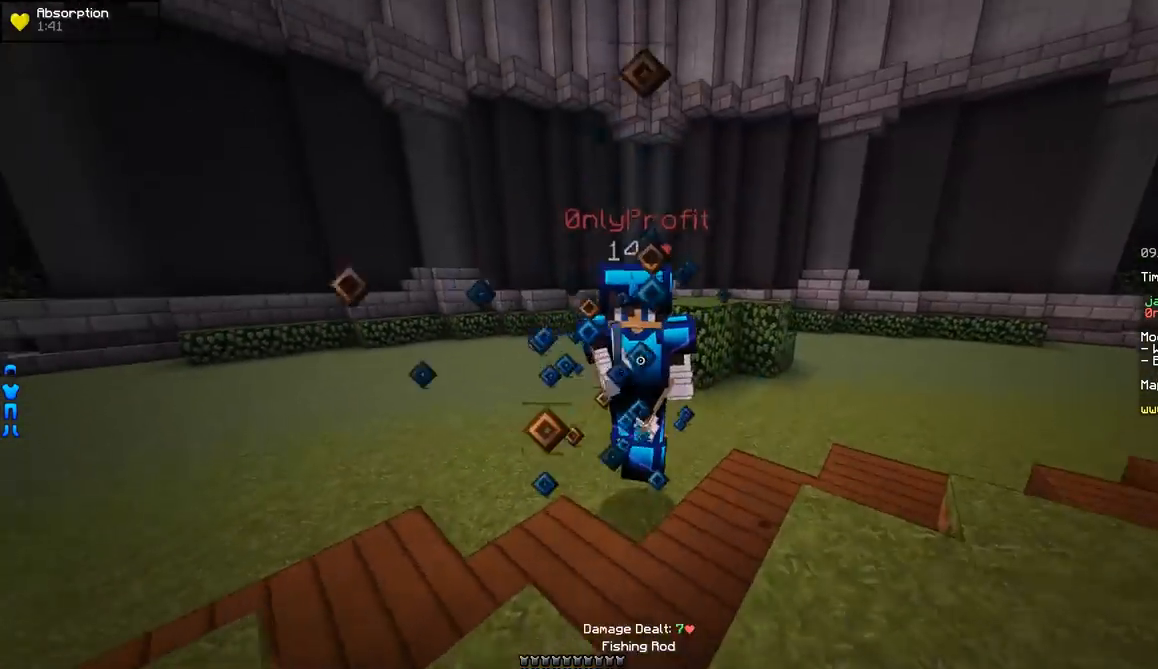
{"keys": ["a", "s"], "mouse": ["left"], "events": [[100, "mouse_left", "down"], [150, "mouse_left", "up"], [200, "mouse_left", "down"], [250, "mouse_left", "up"], [300, "mouse_left", "down"], [350, "mouse_left", "up"], [350, "w", "up"], [400, "a", "down"], [400, "d", "up"], [400, "mouse_left", "down"], [450, "mouse_left", "up"], [500, "mouse_left", "down"], [500, "s", "down"]]}
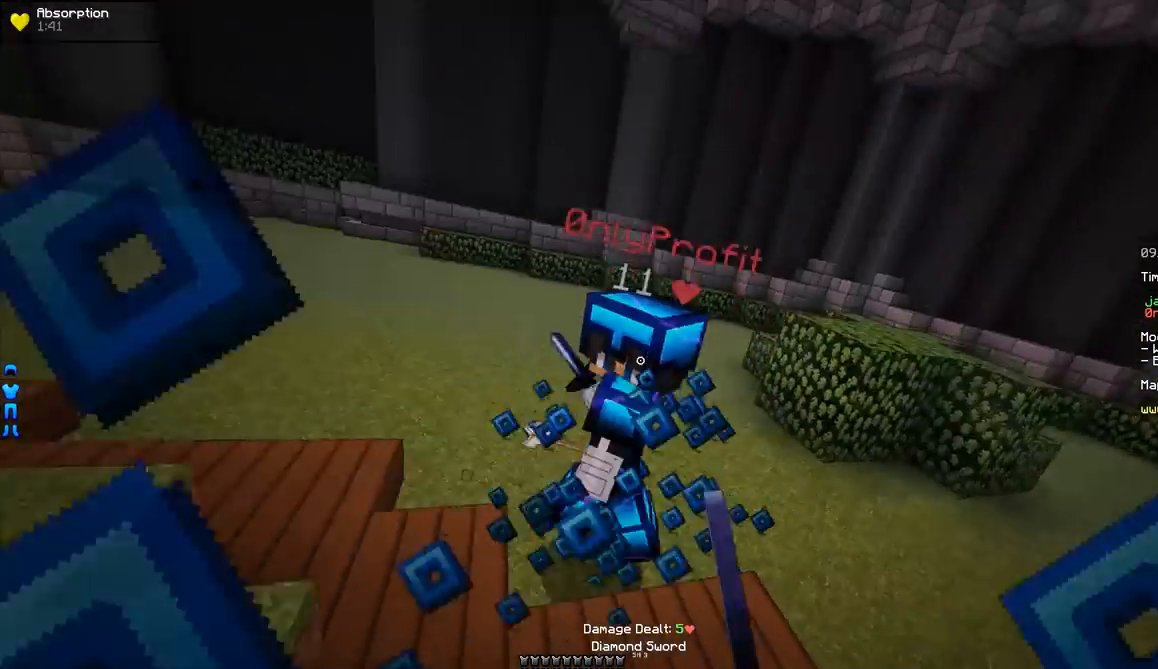
{"keys": ["a"], "mouse": [], "events": [[50, "mouse_left", "up"], [100, "mouse_left", "down"], [150, "a", "up"], [150, "mouse_left", "up"], [301, "mouse_right", "down"], [401, "mouse_right", "up"], [451, "a", "down"], [501, "s", "up"]]}
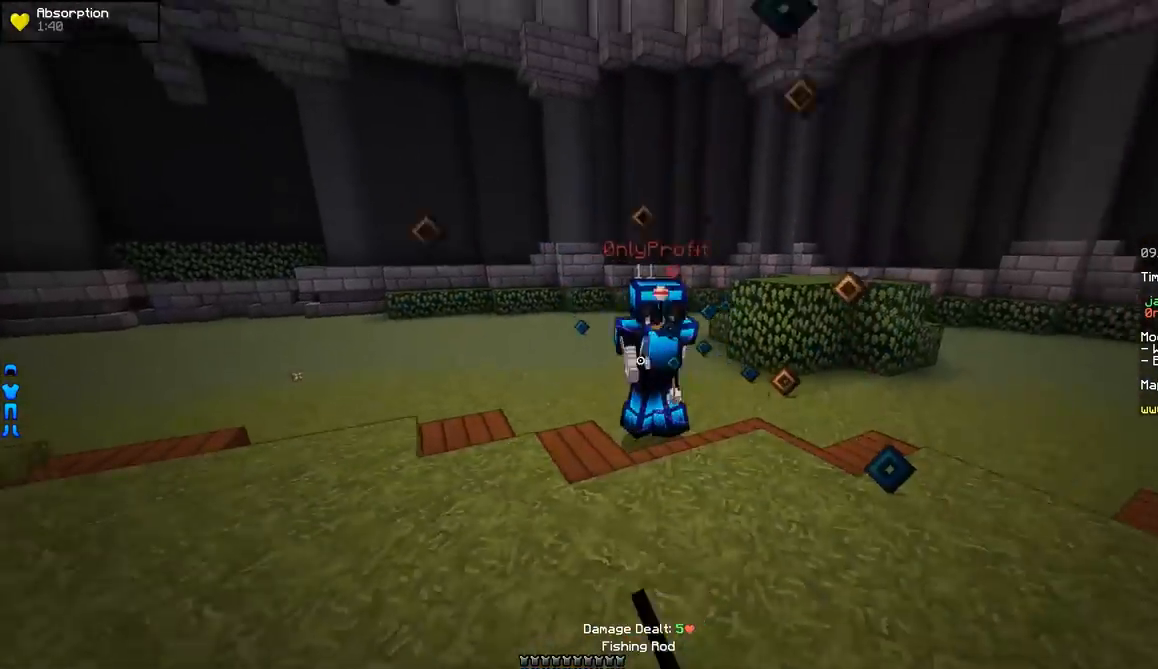
{"keys": ["w"], "mouse": [], "events": [[50, "mouse_right", "down"], [50, "w", "down"], [100, "mouse_right", "up"], [150, "mouse_right", "down"], [200, "mouse_right", "up"], [400, "a", "up"], [450, "mouse_left", "down"], [500, "mouse_left", "up"]]}
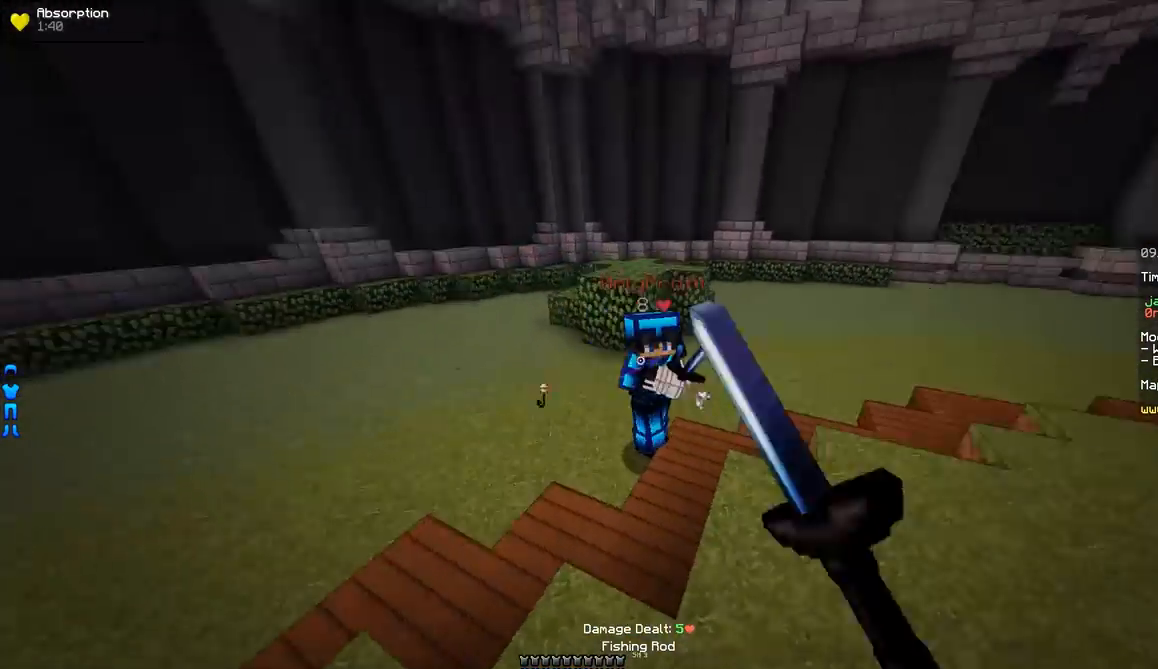
{"keys": ["w"], "mouse": [], "events": [[50, "mouse_left", "down"], [100, "mouse_left", "up"], [150, "d", "down"], [150, "mouse_left", "down"], [201, "mouse_left", "up"], [251, "mouse_left", "down"], [301, "d", "up"], [301, "mouse_left", "up"], [351, "mouse_left", "down"], [401, "mouse_left", "up"], [451, "mouse_left", "down"], [501, "mouse_left", "up"]]}
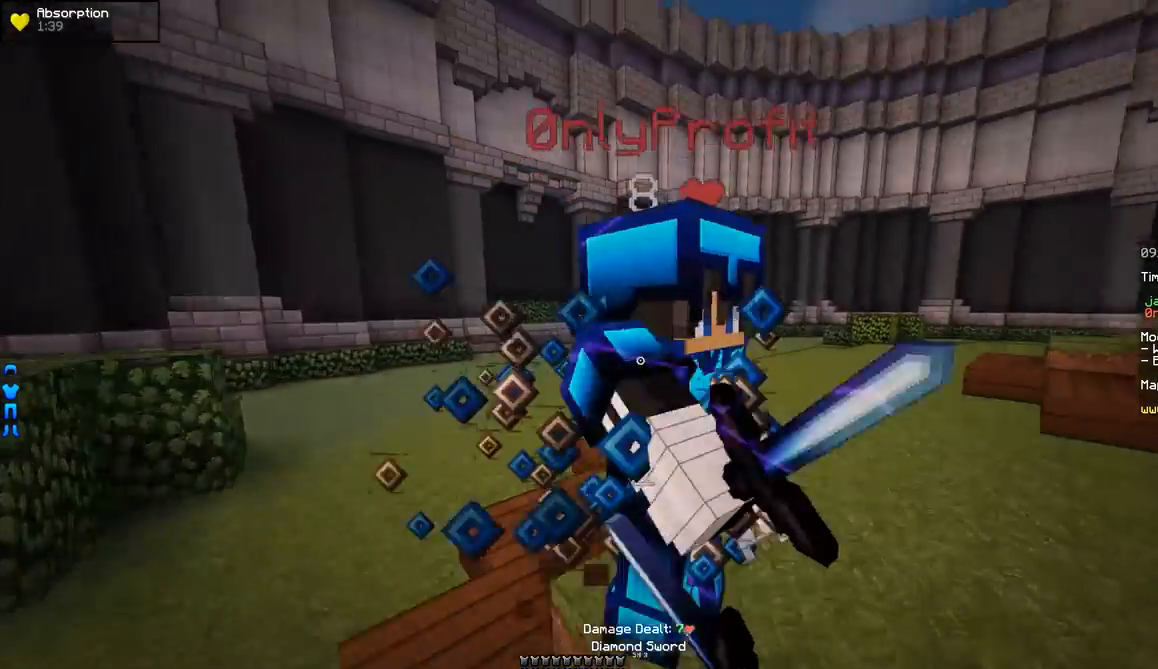
{"keys": ["d", "w"], "mouse": ["left"], "events": [[50, "d", "down"], [50, "mouse_left", "down"], [100, "mouse_left", "up"], [150, "mouse_left", "down"], [300, "mouse_left", "up"], [400, "mouse_left", "down"], [450, "mouse_left", "up"], [500, "mouse_left", "down"]]}
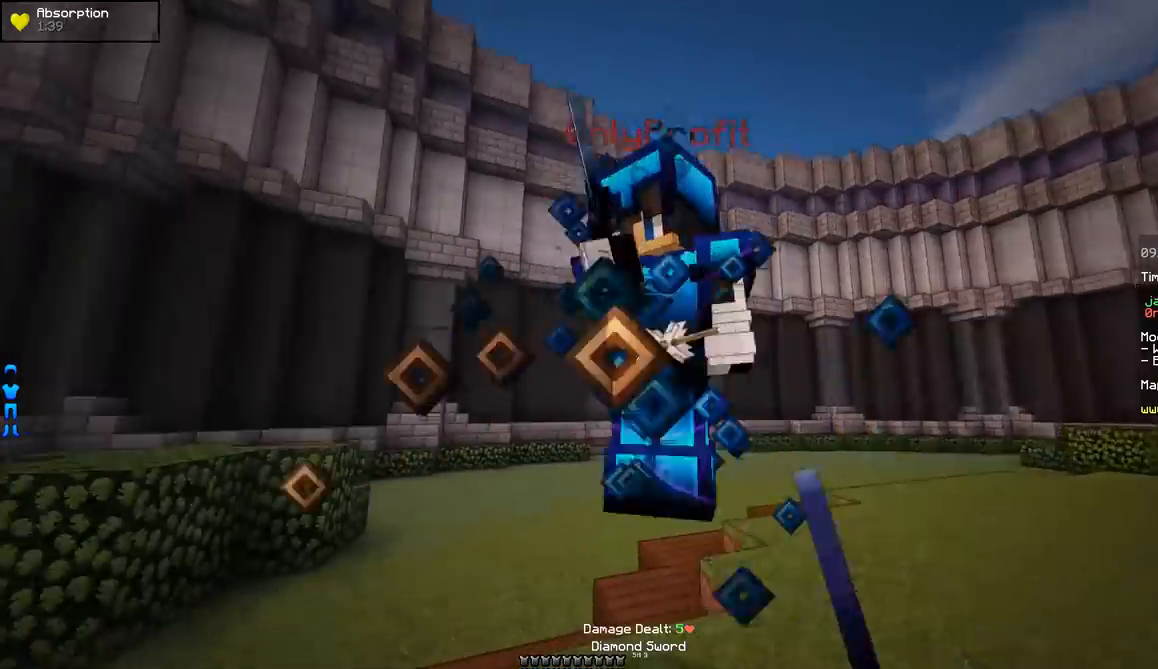
{"keys": ["a", "w"], "mouse": ["left"], "events": [[50, "mouse_left", "up"], [100, "mouse_left", "down"], [150, "mouse_left", "up"], [201, "mouse_left", "down"], [251, "mouse_left", "up"], [301, "mouse_left", "down"], [351, "a", "down"], [351, "mouse_left", "up"], [401, "d", "up"], [401, "mouse_left", "down"], [451, "mouse_left", "up"], [501, "mouse_left", "down"]]}